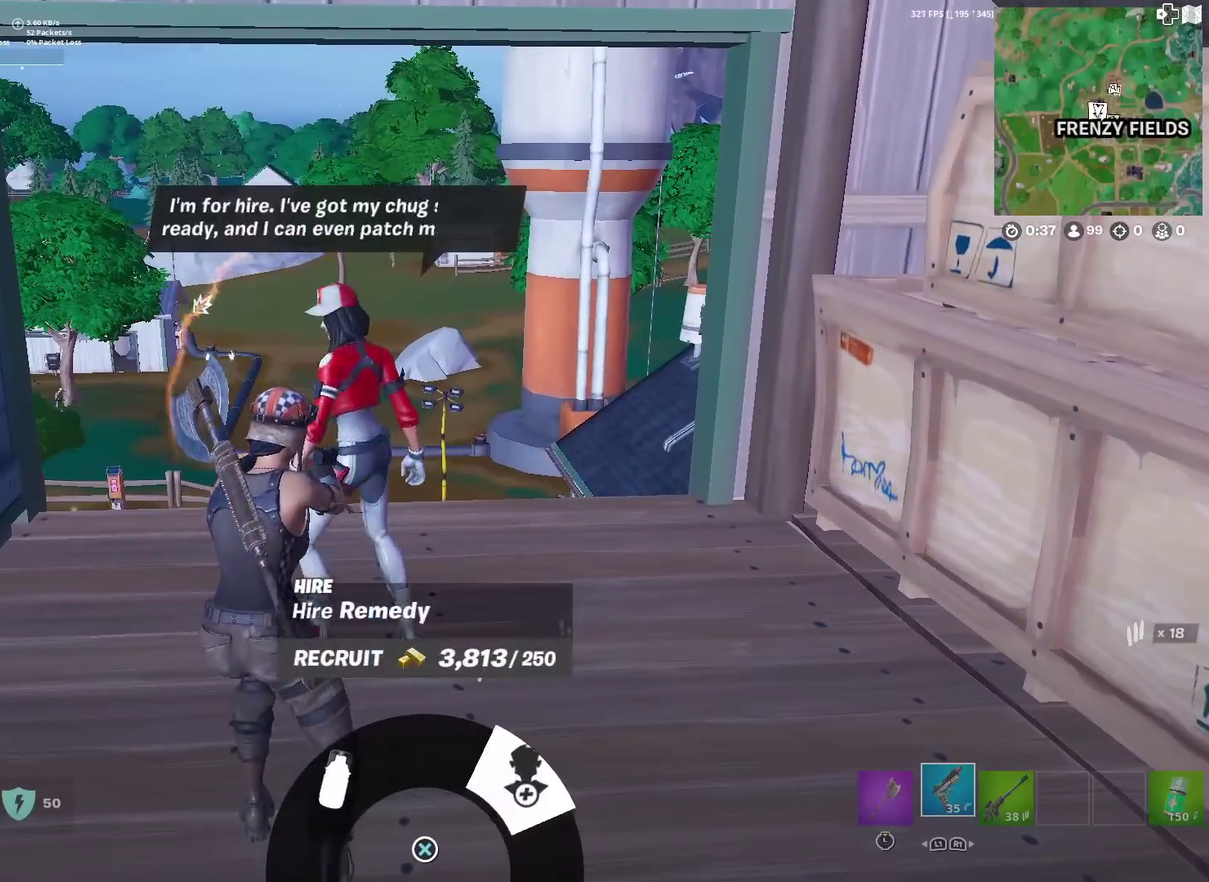
Gameplay with a controller (PlayStation layout); each line is a JSON object with the inputs held at the frame after it (dt_ms = milliseconds from this image to that frame). "events" lists button and stick changes between this image and that frame as [ms after this image, input, new state], when the widget could be followed in between. Not read: TOUCHPAD.
{"dt_ms": 500, "buttons": [], "left_stick": "down", "right_stick": "left", "events": [[150, "CROSS", "down"], [217, "CROSS", "up"], [300, "CROSS", "down"], [384, "CROSS", "up"], [484, "left_stick", "down"], [484, "right_stick", "left"]]}
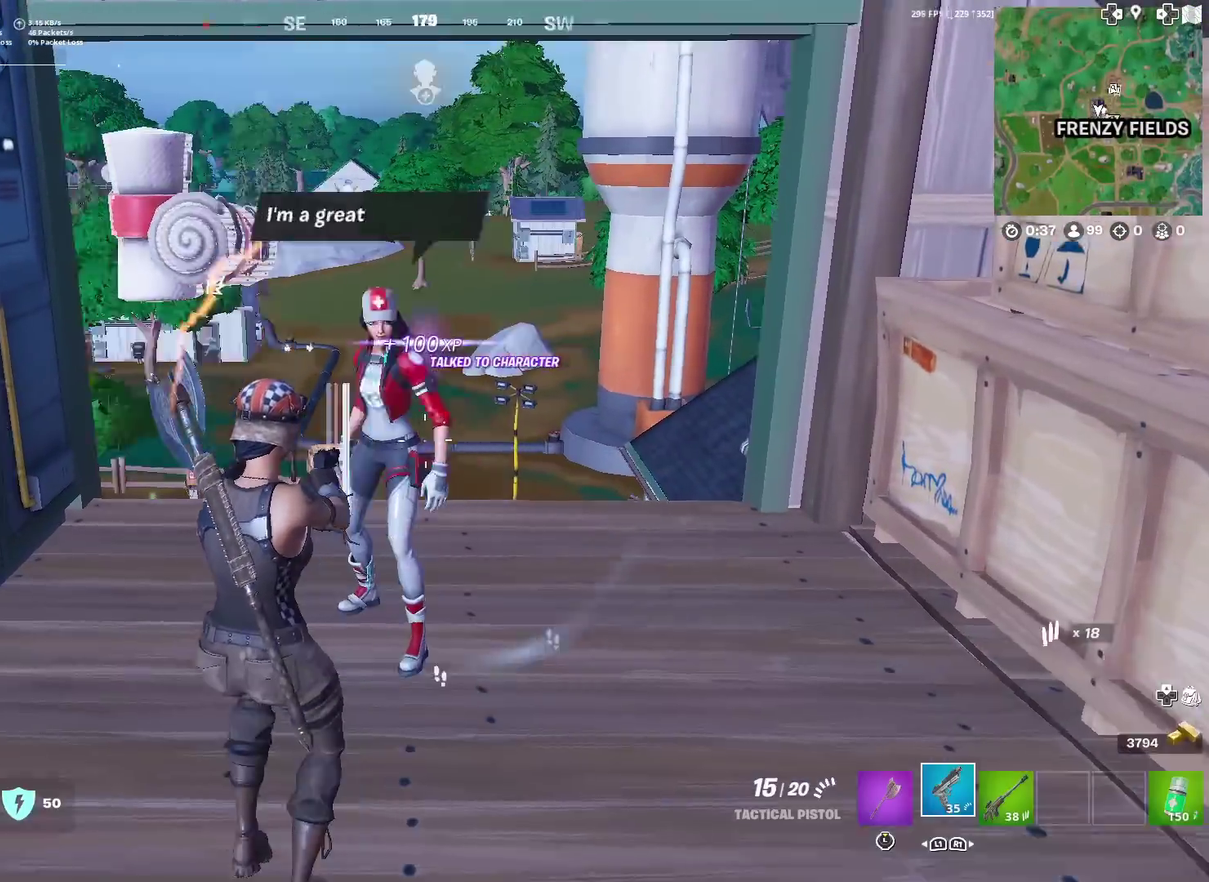
{"dt_ms": 501, "buttons": [], "left_stick": "up-left", "right_stick": "left", "events": [[184, "left_stick", "left"], [317, "left_stick", "up-left"]]}
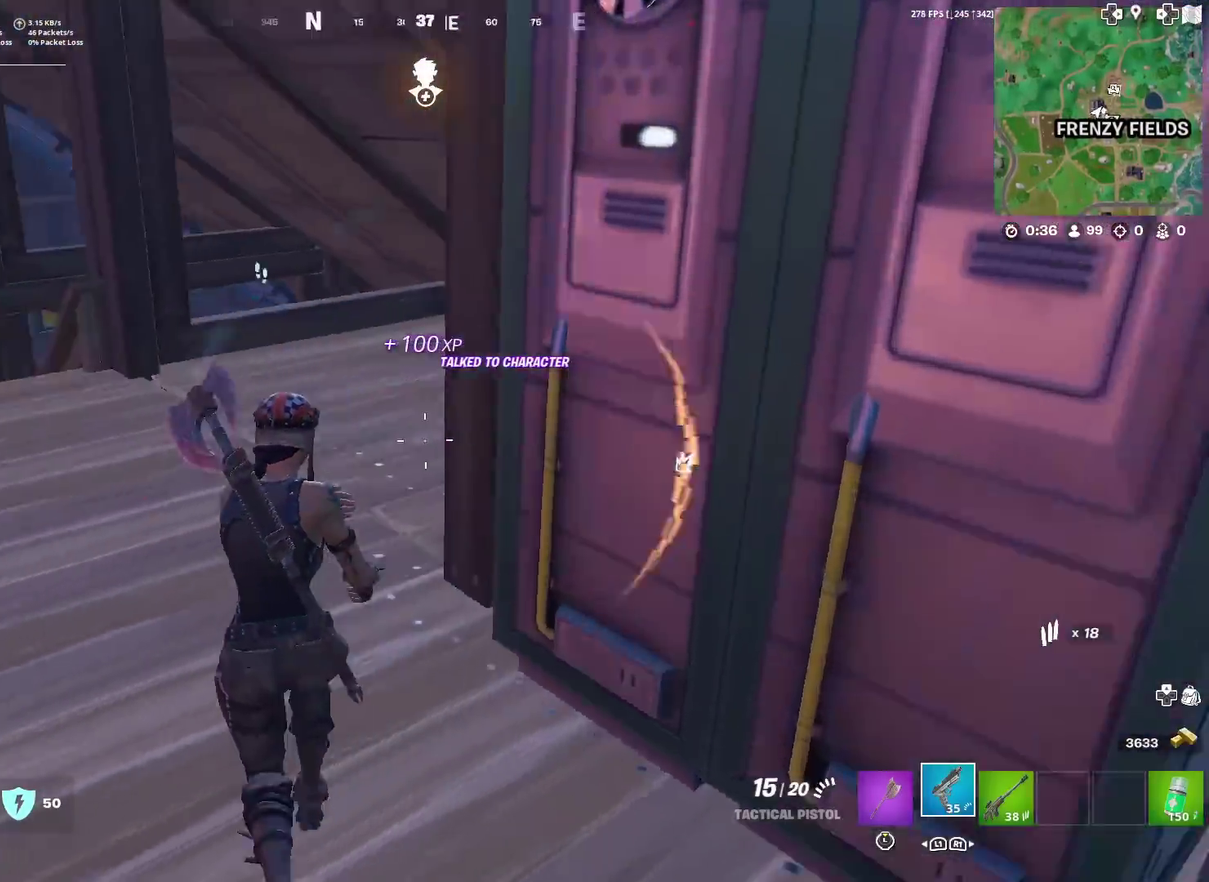
{"dt_ms": 500, "buttons": [], "left_stick": "down-left", "right_stick": "center", "events": [[83, "right_stick", "center"], [350, "left_stick", "down"], [434, "left_stick", "down-left"]]}
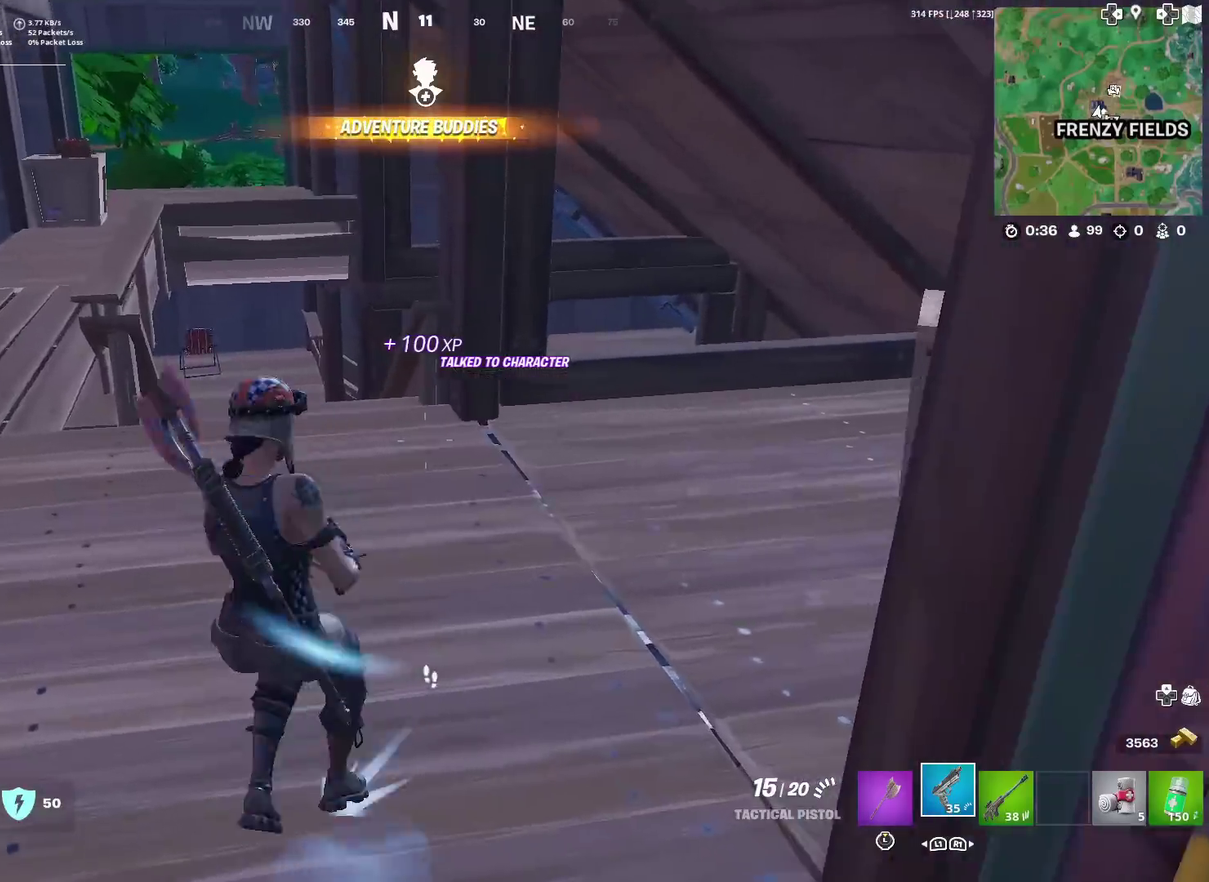
{"dt_ms": 501, "buttons": [], "left_stick": "left", "right_stick": "center", "events": [[17, "left_stick", "left"], [67, "left_stick", "down-left"], [217, "left_stick", "down-right"], [301, "left_stick", "right"], [468, "left_stick", "left"]]}
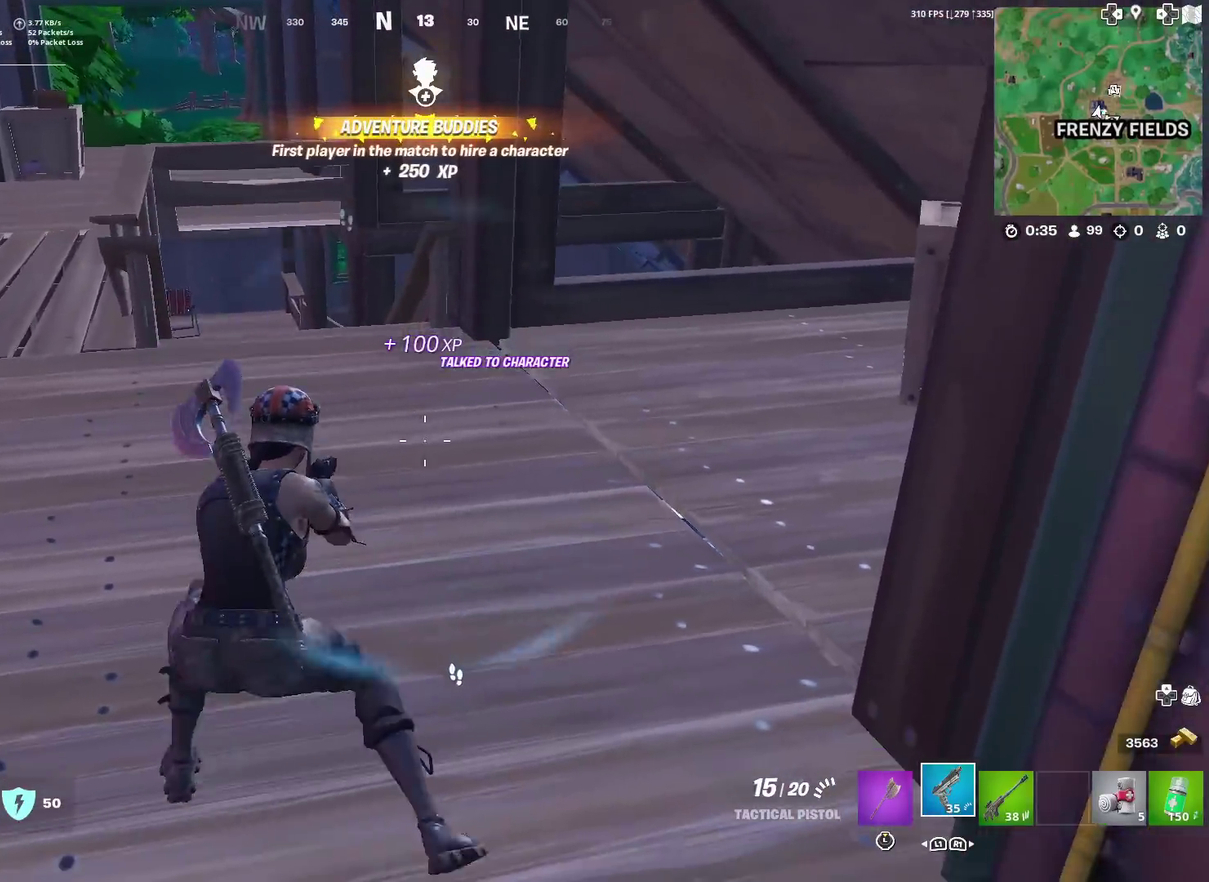
{"dt_ms": 500, "buttons": ["R3"], "left_stick": "left", "right_stick": "center"}
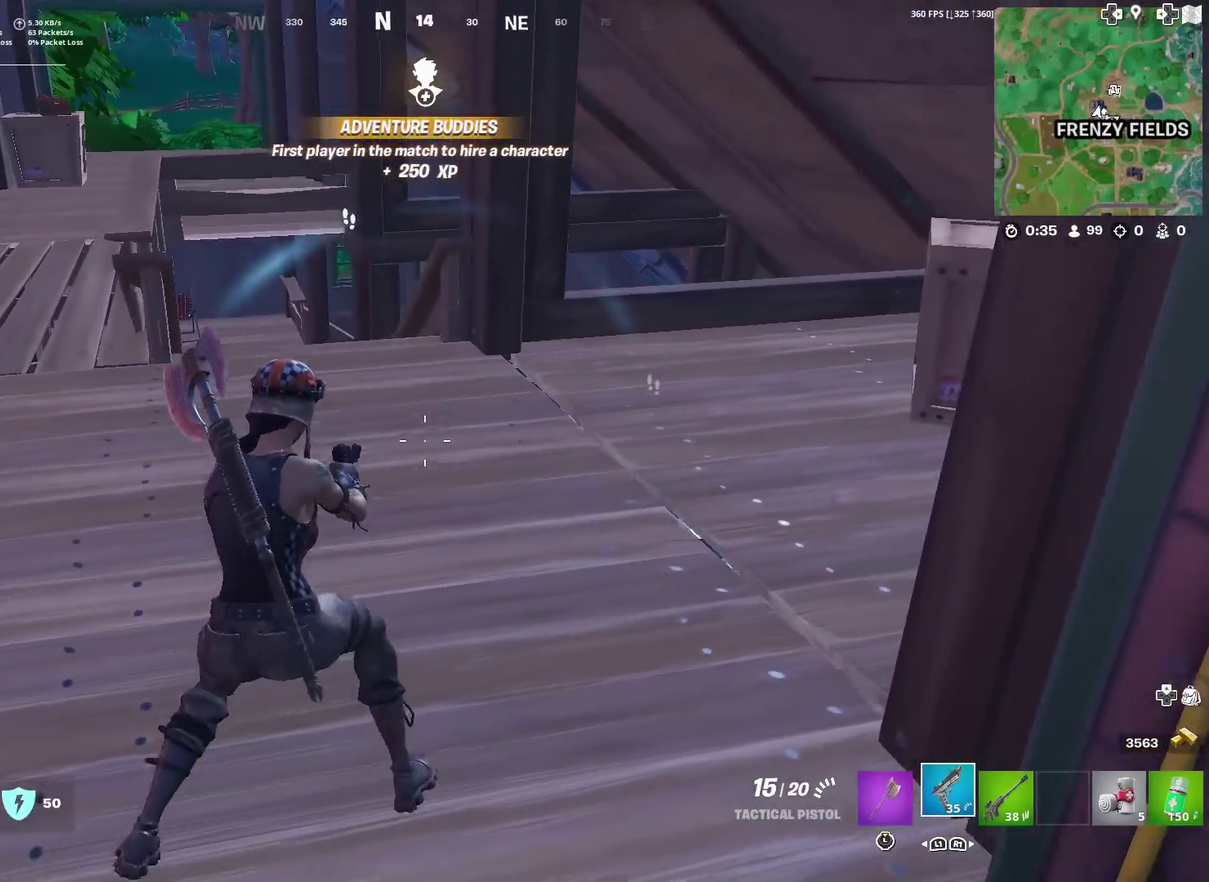
{"dt_ms": 401, "buttons": [], "left_stick": "right", "right_stick": "center"}
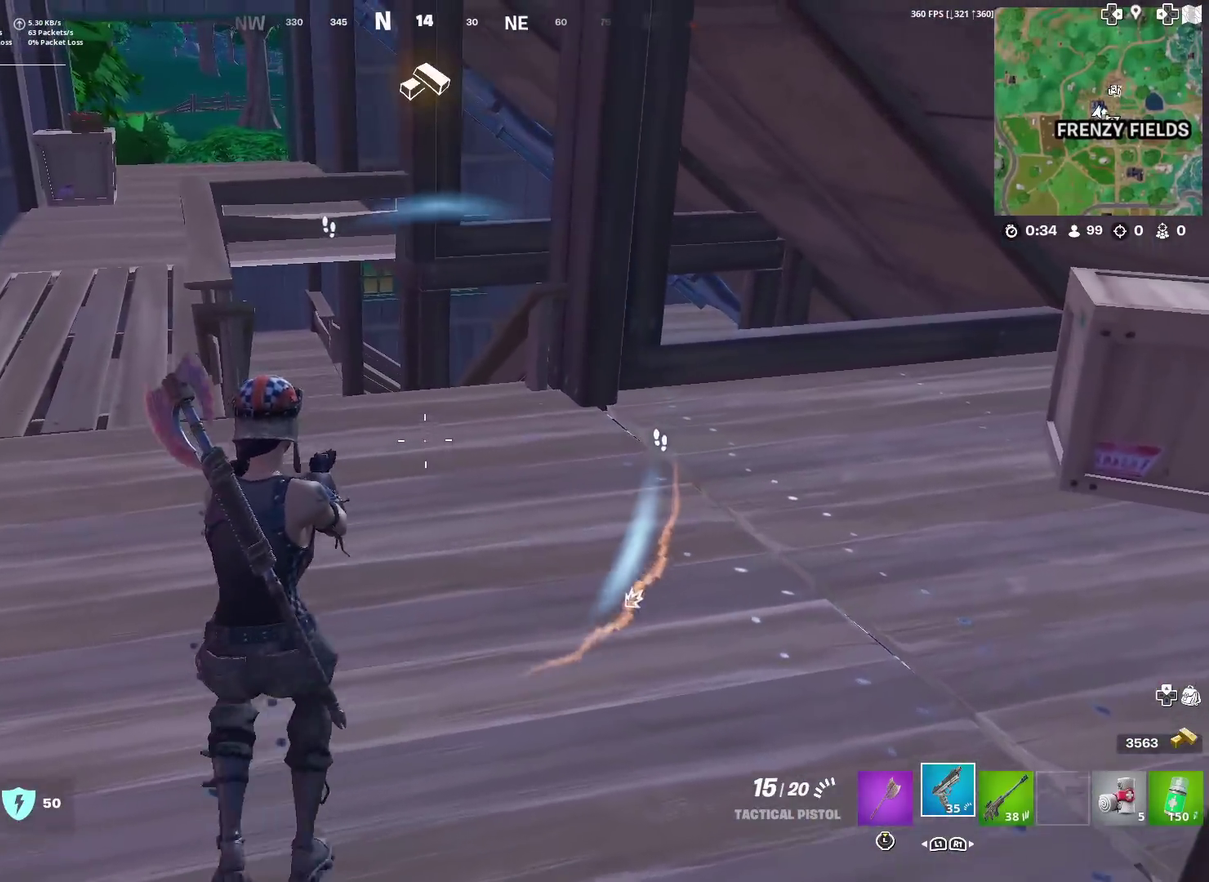
{"dt_ms": 600, "buttons": [], "left_stick": "down", "right_stick": "right", "events": [[167, "left_stick", "down-right"], [283, "left_stick", "left"], [467, "right_stick", "right"], [550, "left_stick", "down-left"], [600, "left_stick", "down"]]}
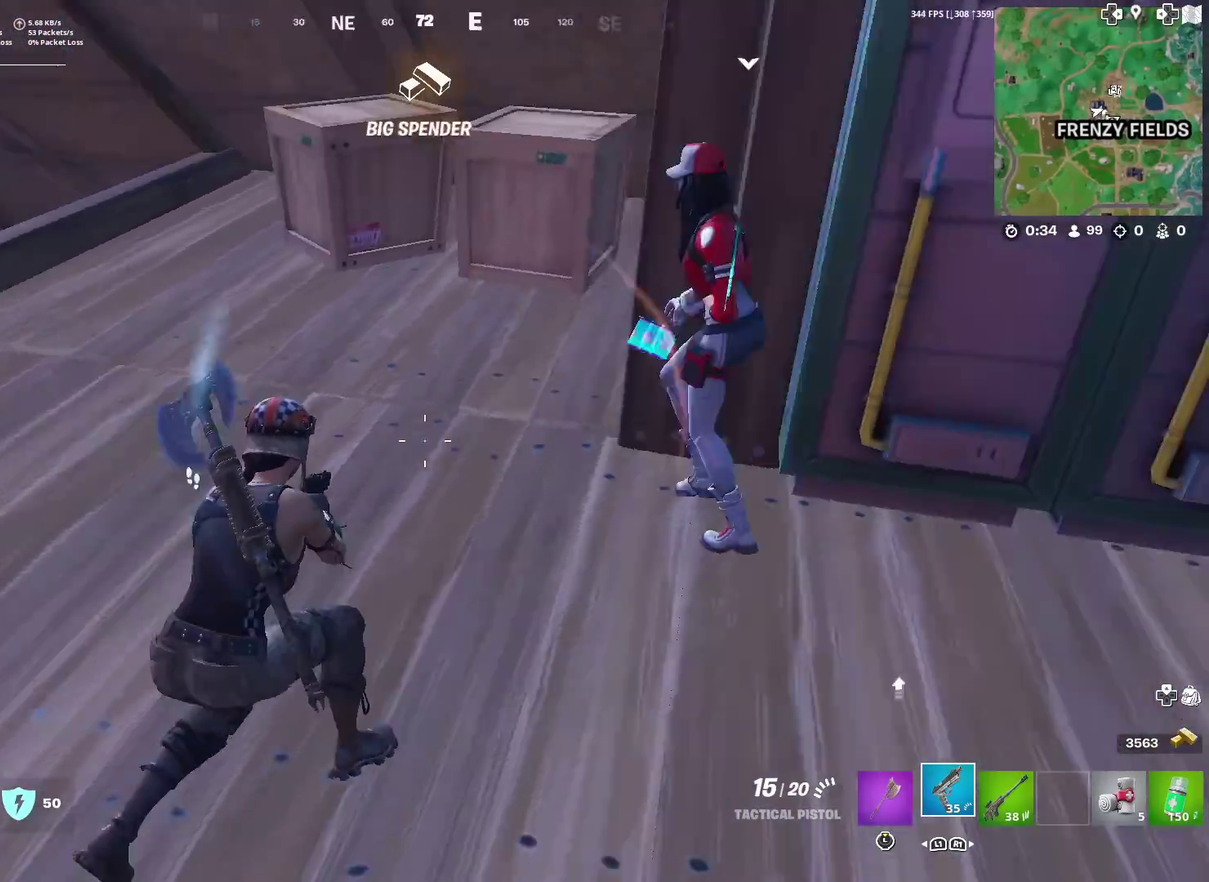
{"dt_ms": 301, "buttons": [], "left_stick": "up-left", "right_stick": "center", "events": [[84, "right_stick", "center"], [151, "left_stick", "left"], [301, "left_stick", "up-left"]]}
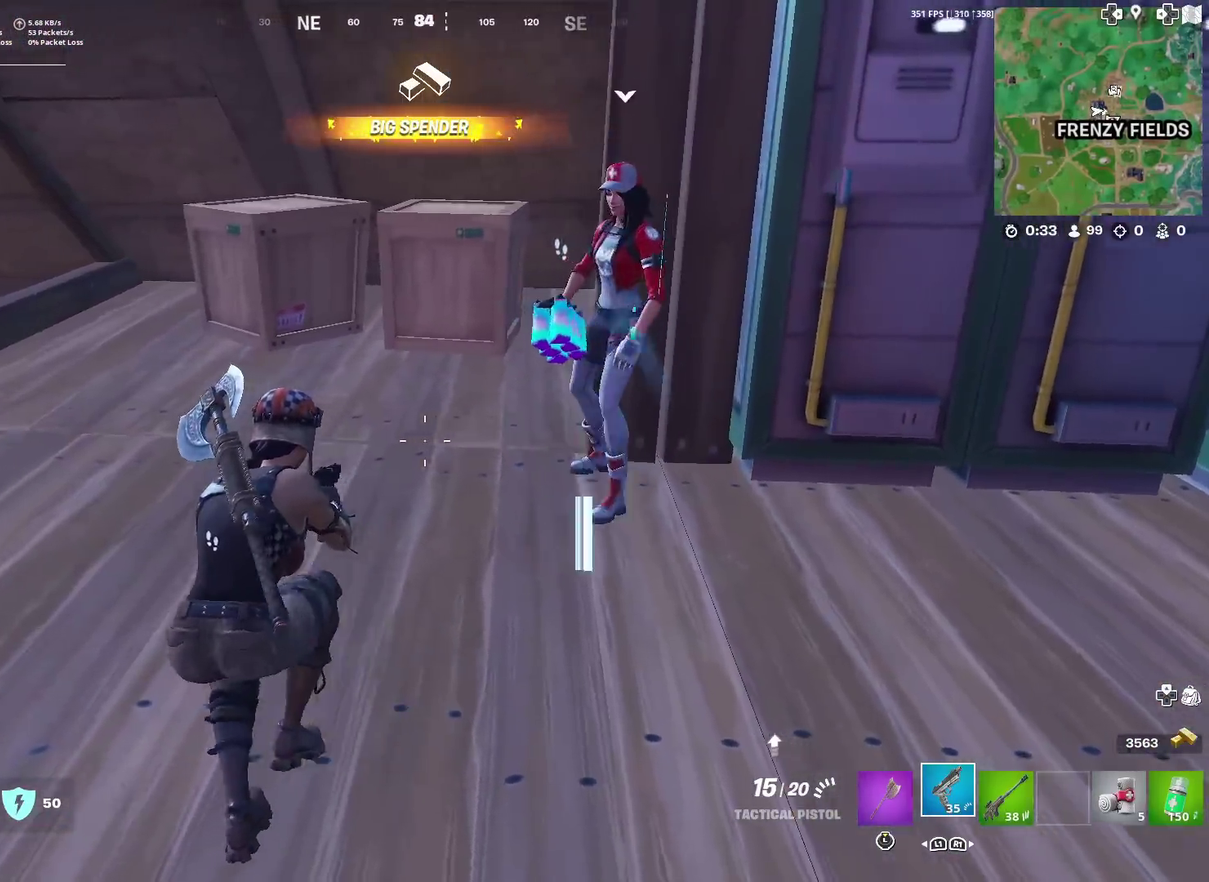
{"dt_ms": 700, "buttons": [], "left_stick": "up-left", "right_stick": "center", "events": [[50, "right_stick", "left"], [83, "left_stick", "up"], [133, "left_stick", "up-right"], [200, "left_stick", "right"], [283, "right_stick", "center"], [417, "left_stick", "up-right"], [484, "left_stick", "up-left"]]}
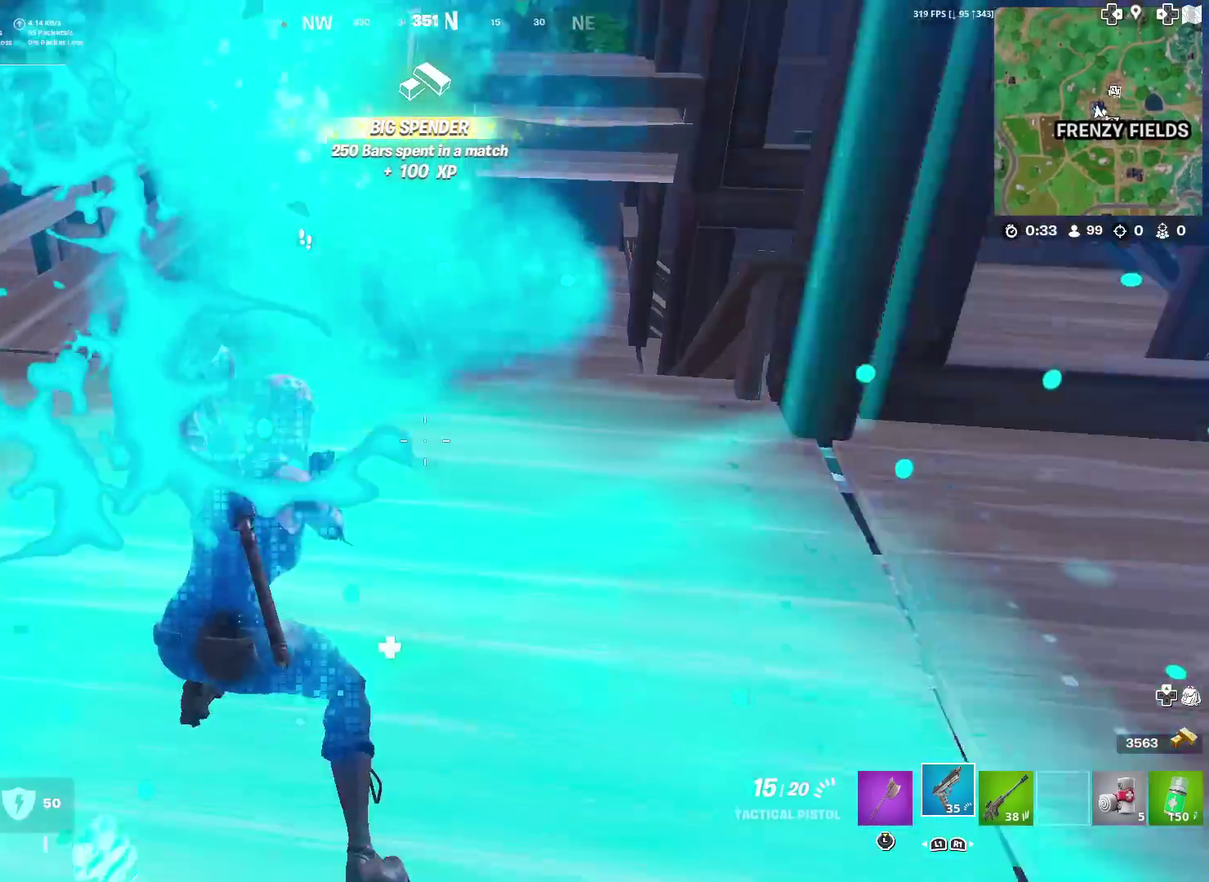
{"dt_ms": 301, "buttons": [], "left_stick": "up-left", "right_stick": "center", "events": [[17, "left_stick", "left"], [84, "left_stick", "up-left"]]}
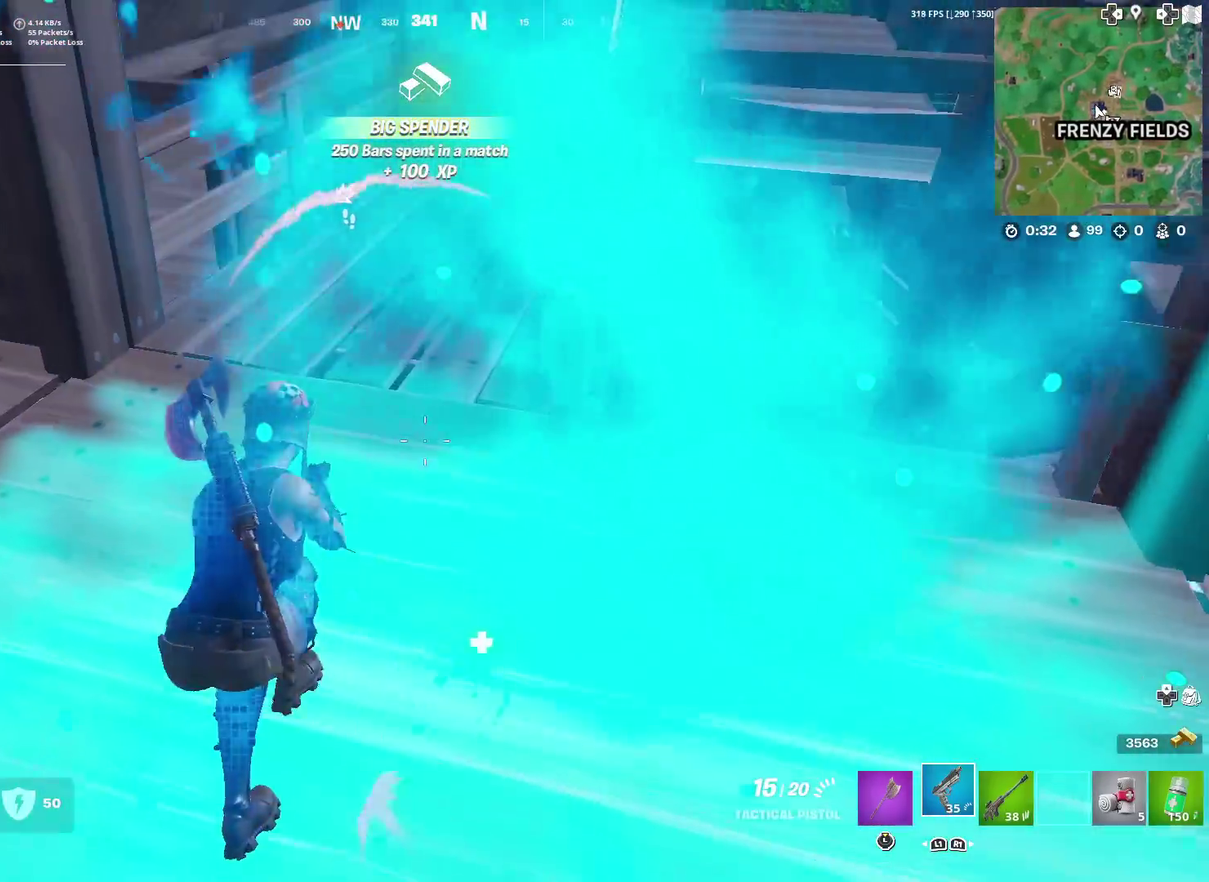
{"dt_ms": 901, "buttons": [], "left_stick": "up-right", "right_stick": "center", "events": [[200, "left_stick", "center"], [250, "left_stick", "down-right"], [684, "left_stick", "right"], [784, "left_stick", "up-right"], [784, "right_stick", "right"], [901, "right_stick", "center"]]}
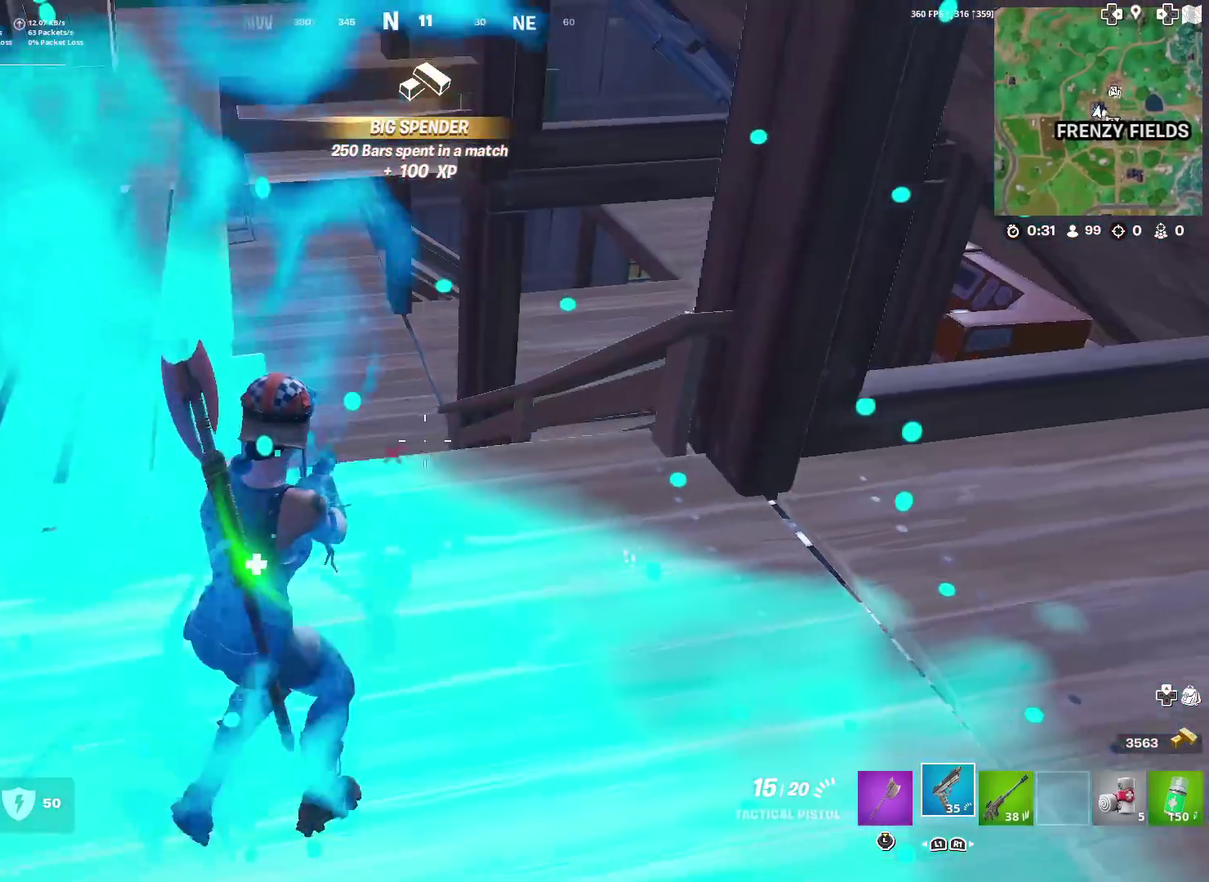
{"dt_ms": 300, "buttons": [], "left_stick": "up", "right_stick": "left"}
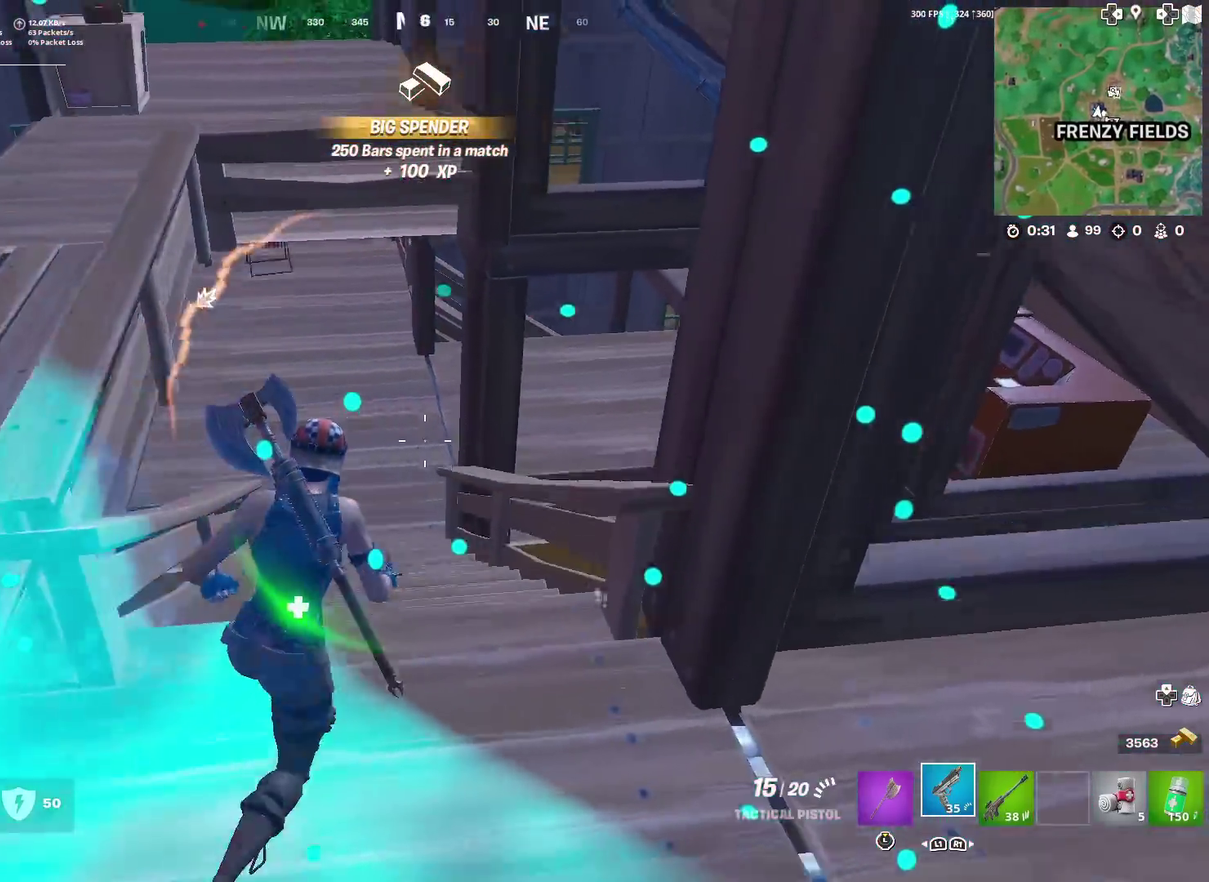
{"dt_ms": 701, "buttons": [], "left_stick": "up-right", "right_stick": "center"}
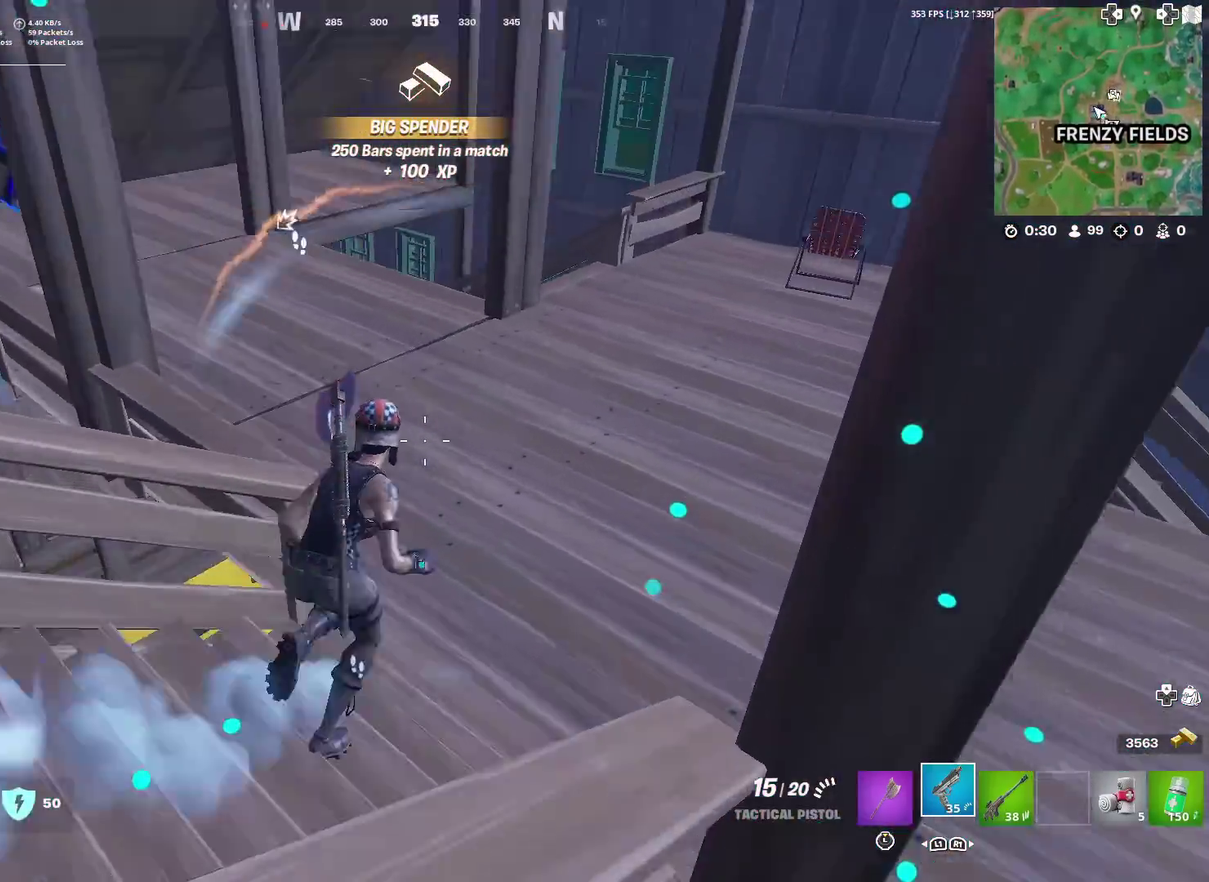
{"dt_ms": 300, "buttons": [], "left_stick": "up-right", "right_stick": "up-left", "events": [[100, "right_stick", "up-left"], [167, "right_stick", "center"], [283, "right_stick", "up-left"]]}
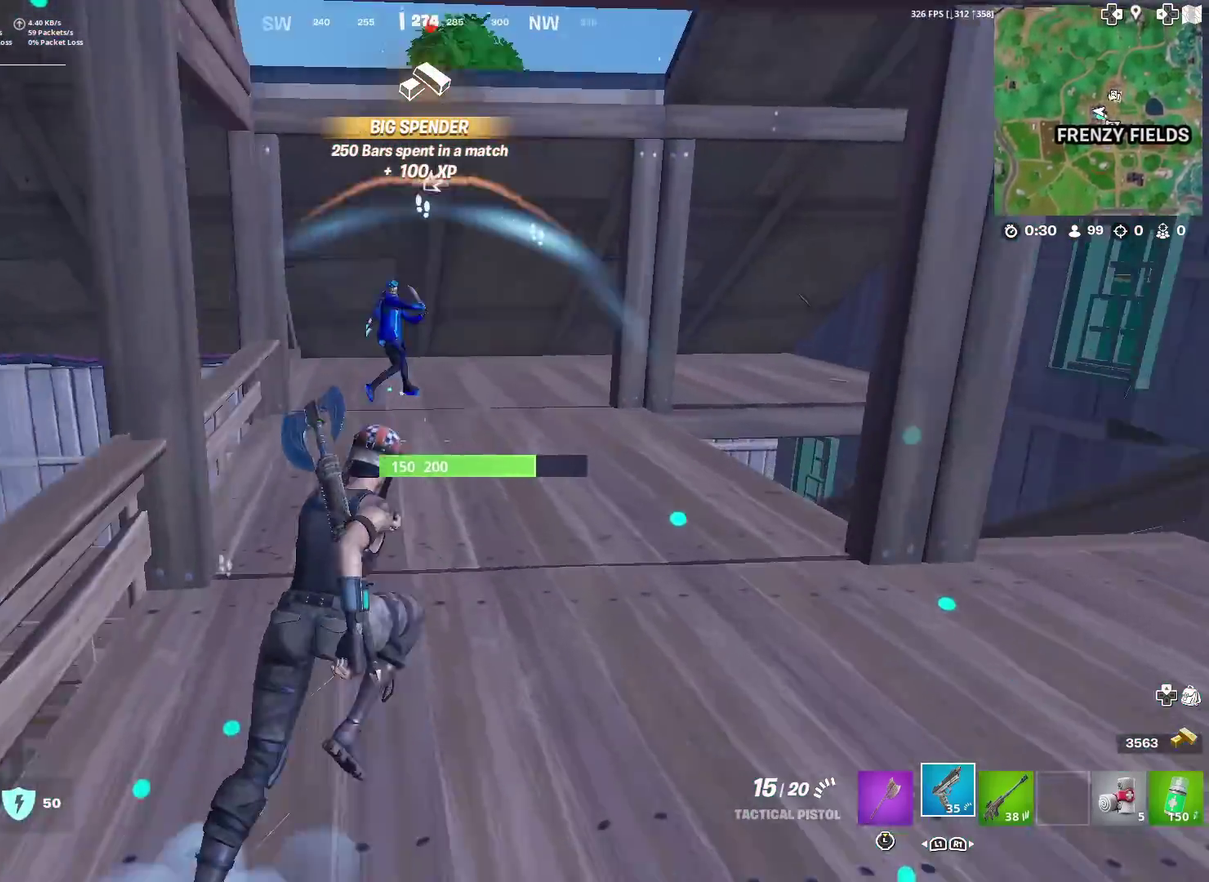
{"dt_ms": 601, "buttons": ["R2"], "left_stick": "up", "right_stick": "center", "events": [[67, "right_stick", "center"], [117, "left_stick", "up"], [267, "right_stick", "up-right"], [334, "R2", "down"], [367, "right_stick", "center"]]}
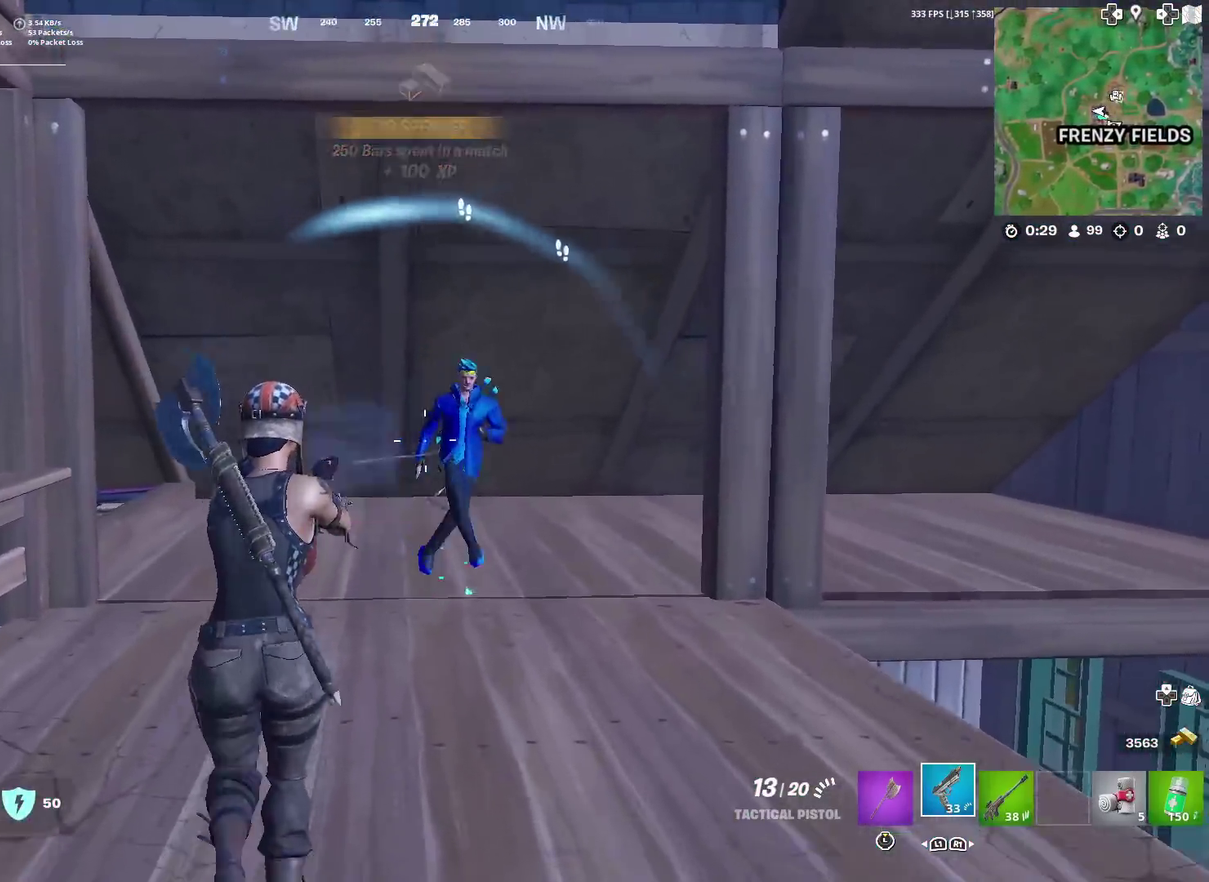
{"dt_ms": 400, "buttons": ["R2"], "left_stick": "up-left", "right_stick": "center", "events": [[33, "right_stick", "up-right"], [116, "right_stick", "right"], [150, "left_stick", "up-left"], [166, "right_stick", "center"]]}
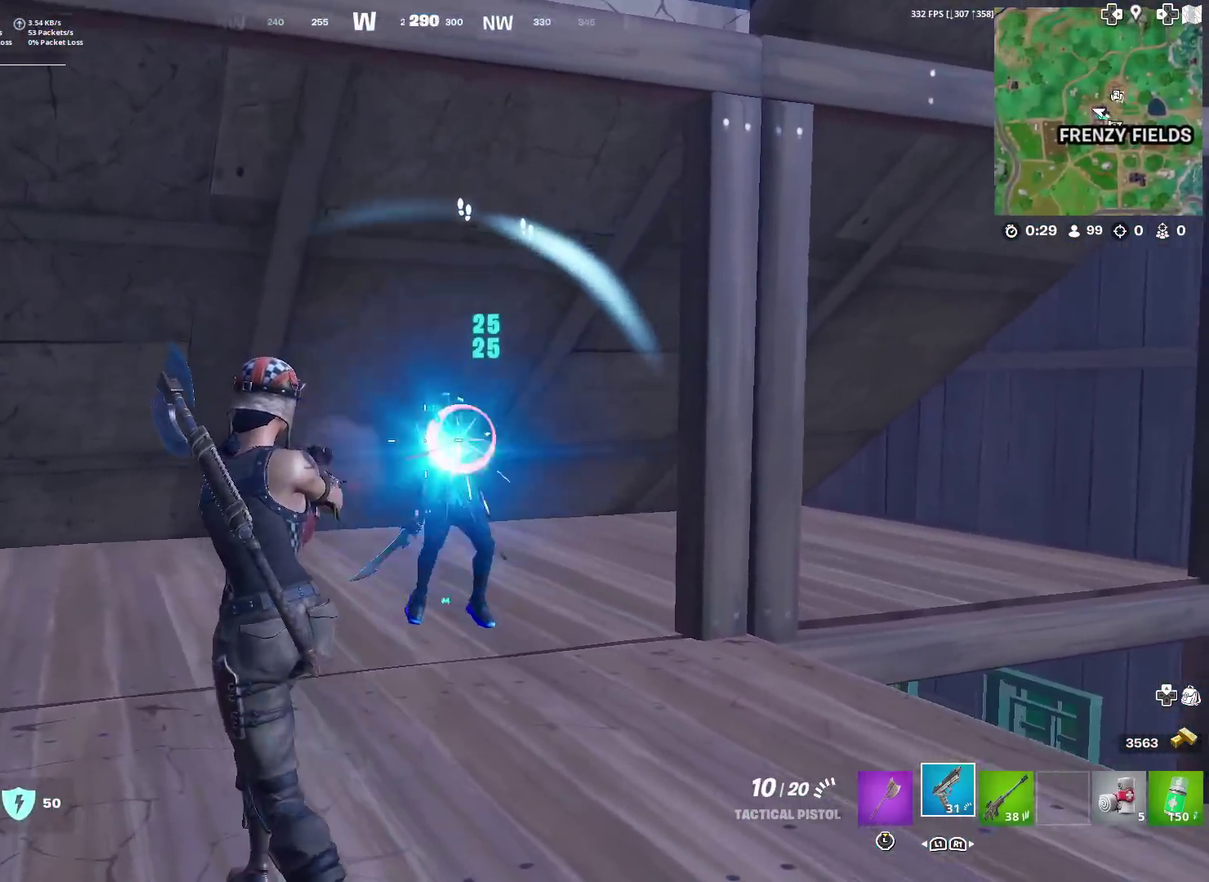
{"dt_ms": 601, "buttons": ["R2"], "left_stick": "down-right", "right_stick": "left", "events": [[33, "left_stick", "up"], [100, "left_stick", "up-right"], [384, "left_stick", "right"], [384, "right_stick", "left"], [534, "left_stick", "down-right"]]}
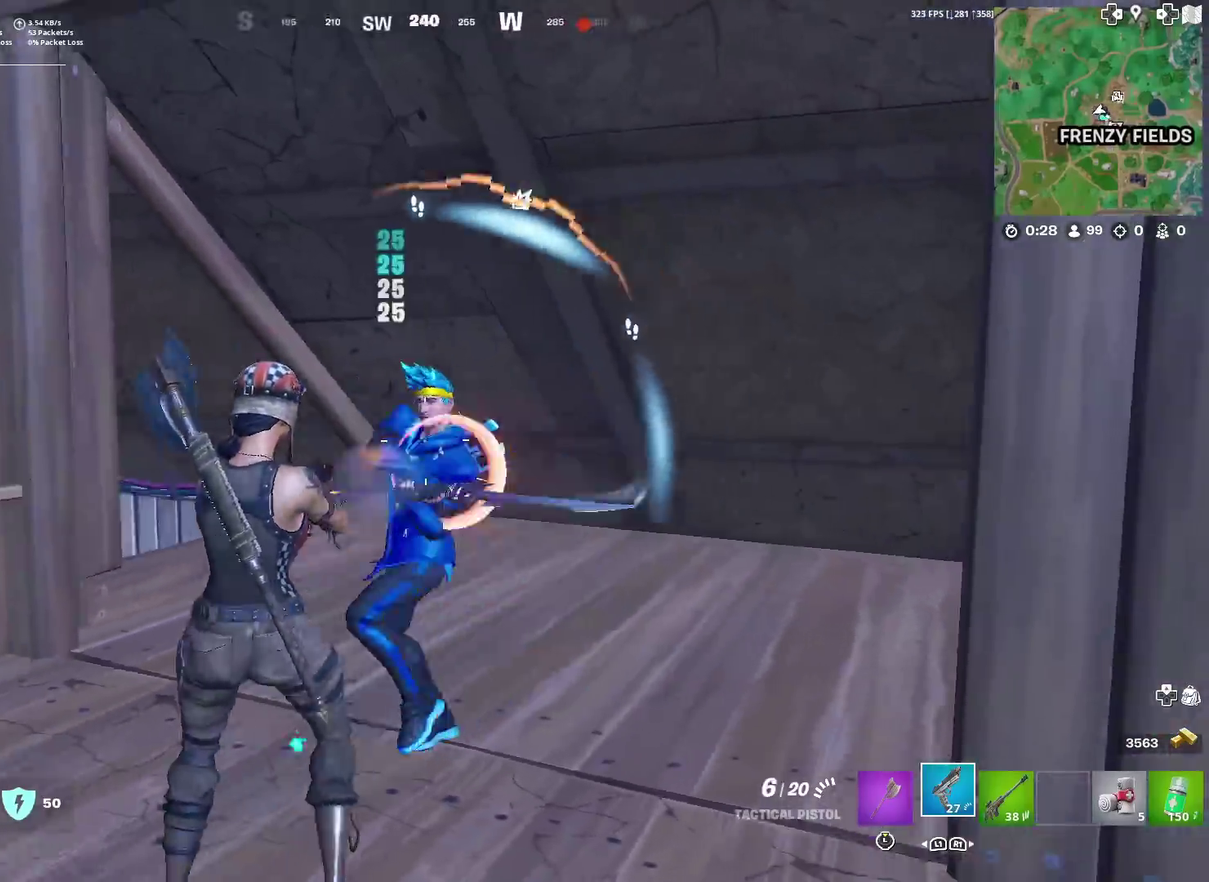
{"dt_ms": 400, "buttons": ["R2"], "left_stick": "down-left", "right_stick": "center", "events": [[33, "left_stick", "down"], [33, "right_stick", "center"], [216, "left_stick", "down-left"], [216, "right_stick", "down-left"], [283, "right_stick", "left"], [367, "right_stick", "center"]]}
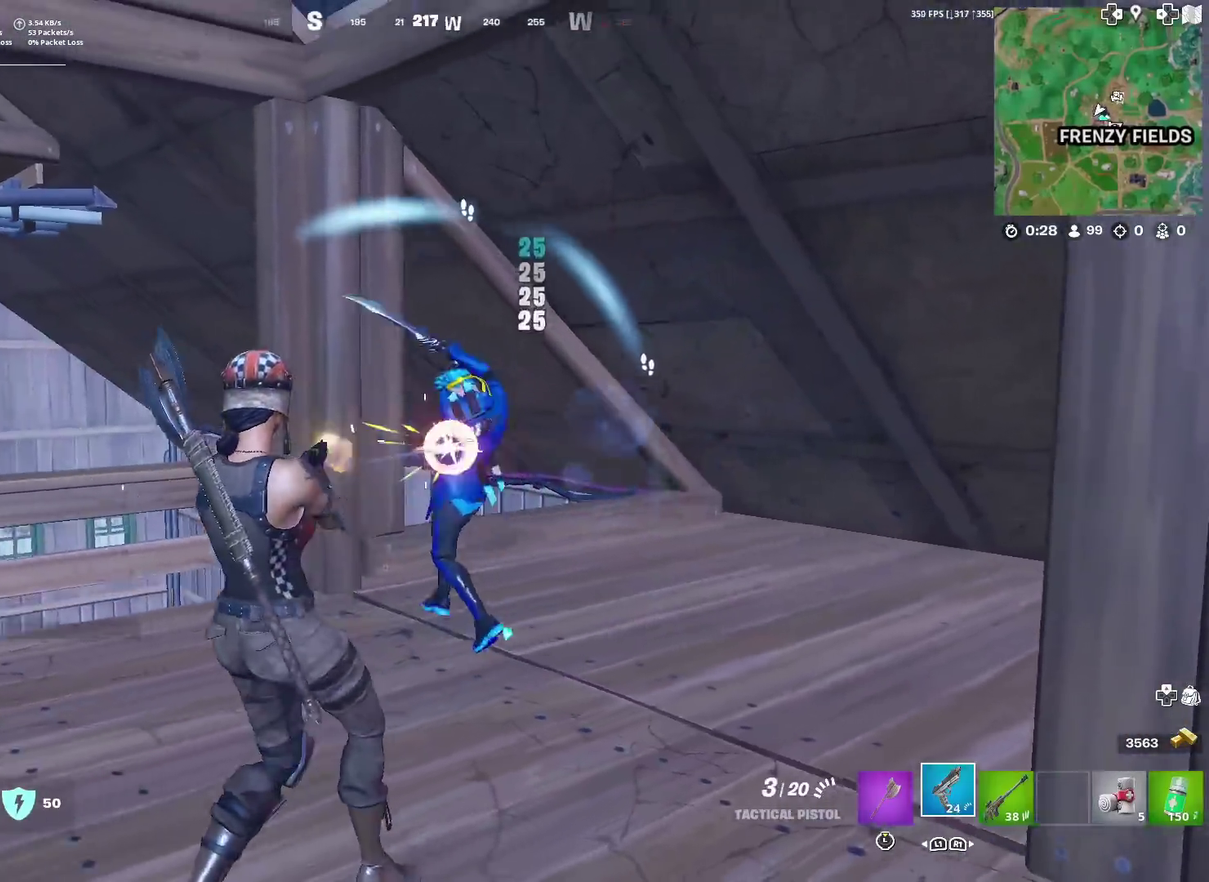
{"dt_ms": 500, "buttons": [], "left_stick": "up", "right_stick": "right", "events": [[284, "left_stick", "left"], [400, "left_stick", "up-left"], [417, "R2", "up"], [450, "left_stick", "up"], [450, "right_stick", "right"]]}
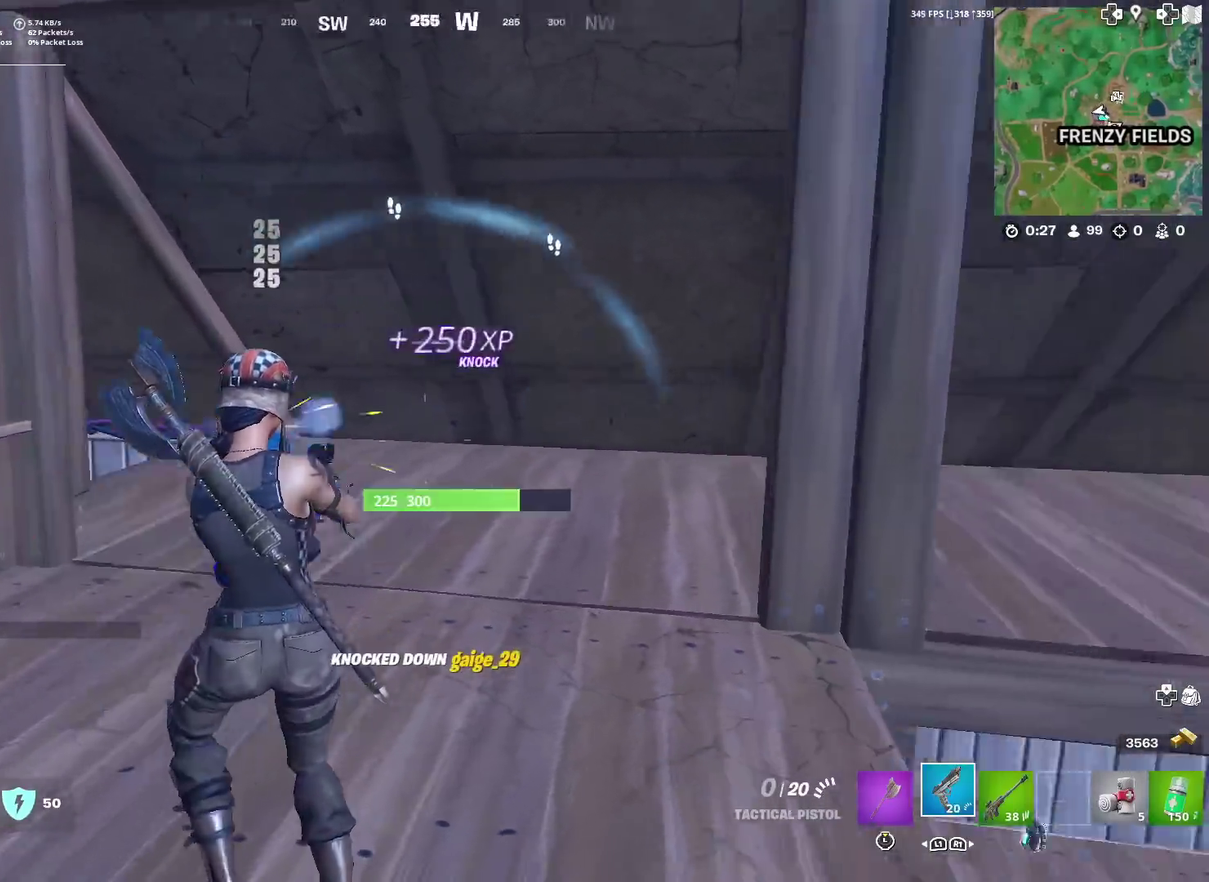
{"dt_ms": 501, "buttons": [], "left_stick": "up-right", "right_stick": "center", "events": [[101, "SQUARE", "down"], [134, "right_stick", "center"], [167, "SQUARE", "up"], [334, "right_stick", "down"], [434, "left_stick", "up-right"], [501, "right_stick", "center"]]}
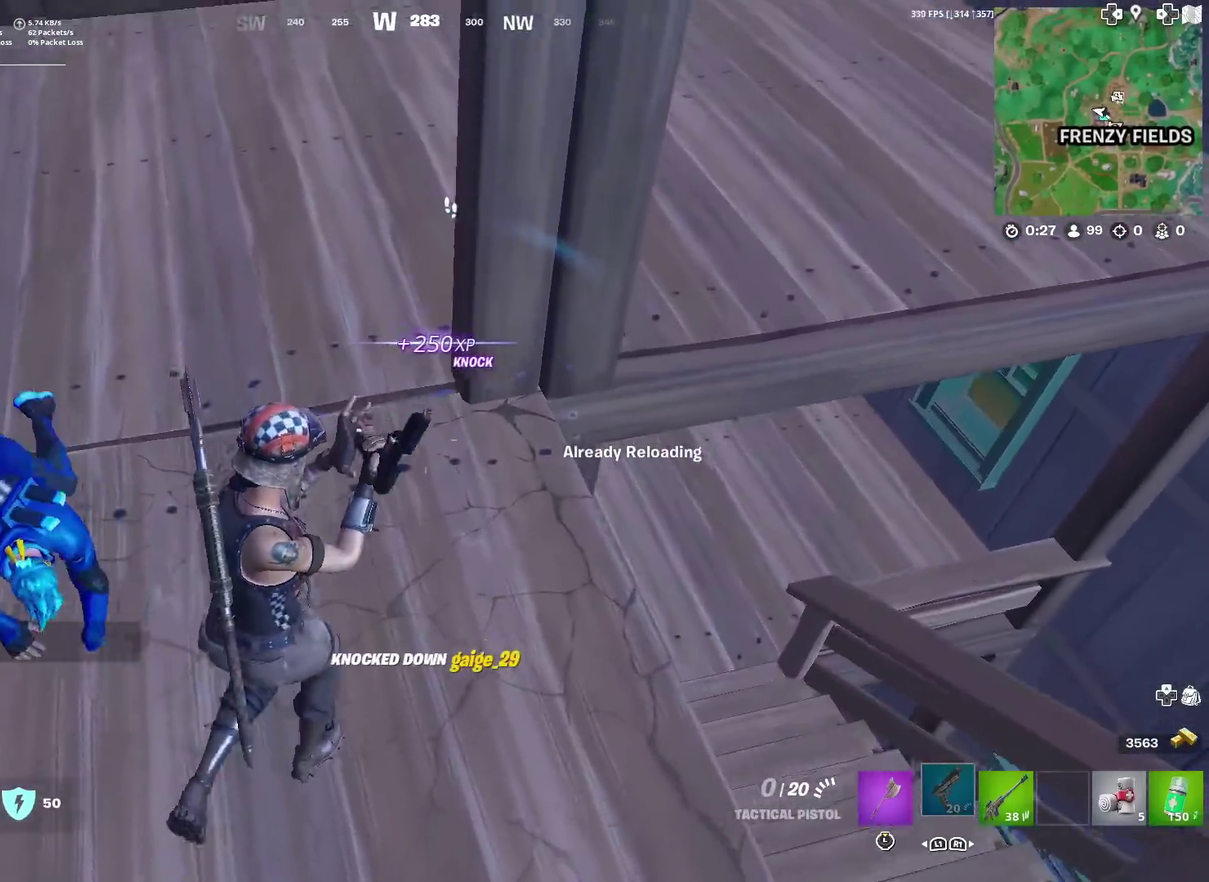
{"dt_ms": 400, "buttons": [], "left_stick": "down", "right_stick": "up", "events": [[33, "left_stick", "right"], [150, "left_stick", "down-right"], [300, "right_stick", "up"], [367, "left_stick", "down"]]}
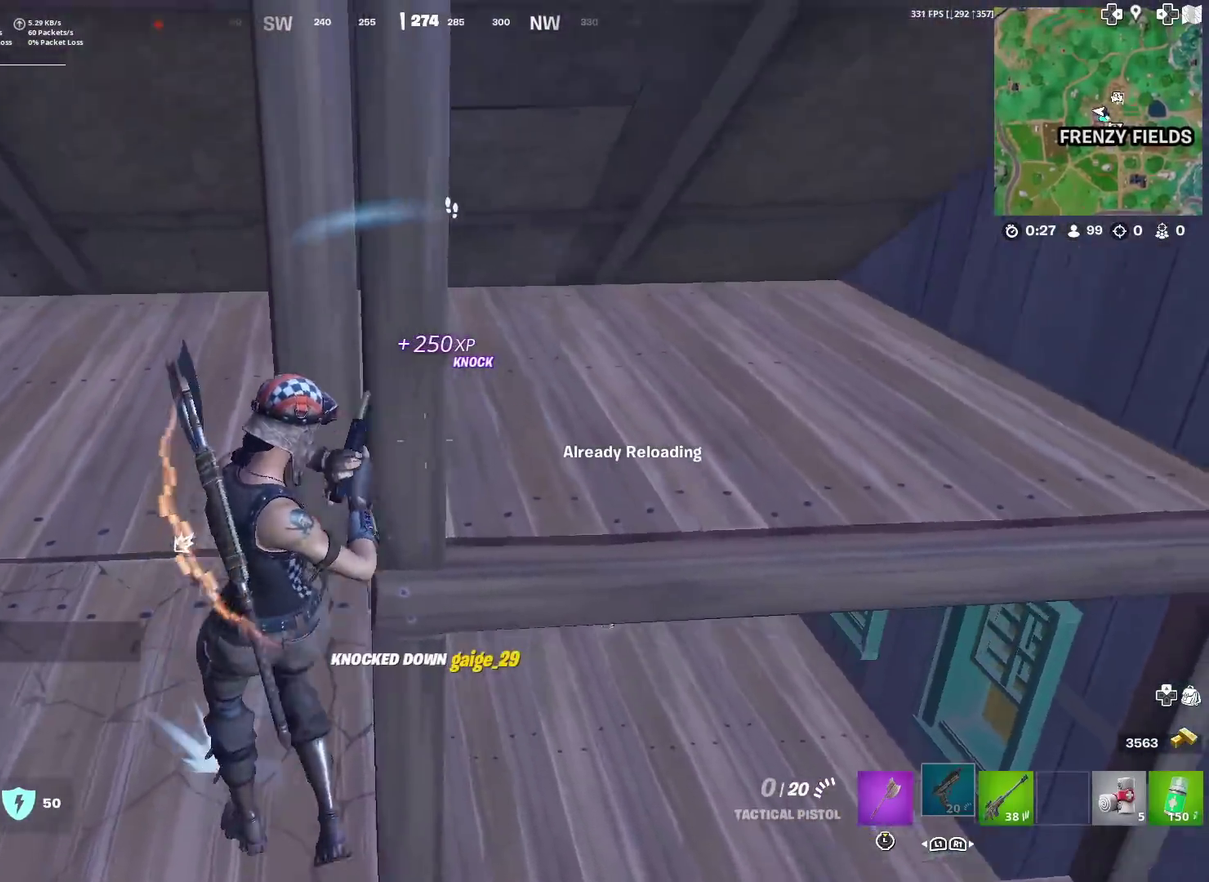
{"dt_ms": 601, "buttons": [], "left_stick": "up", "right_stick": "center"}
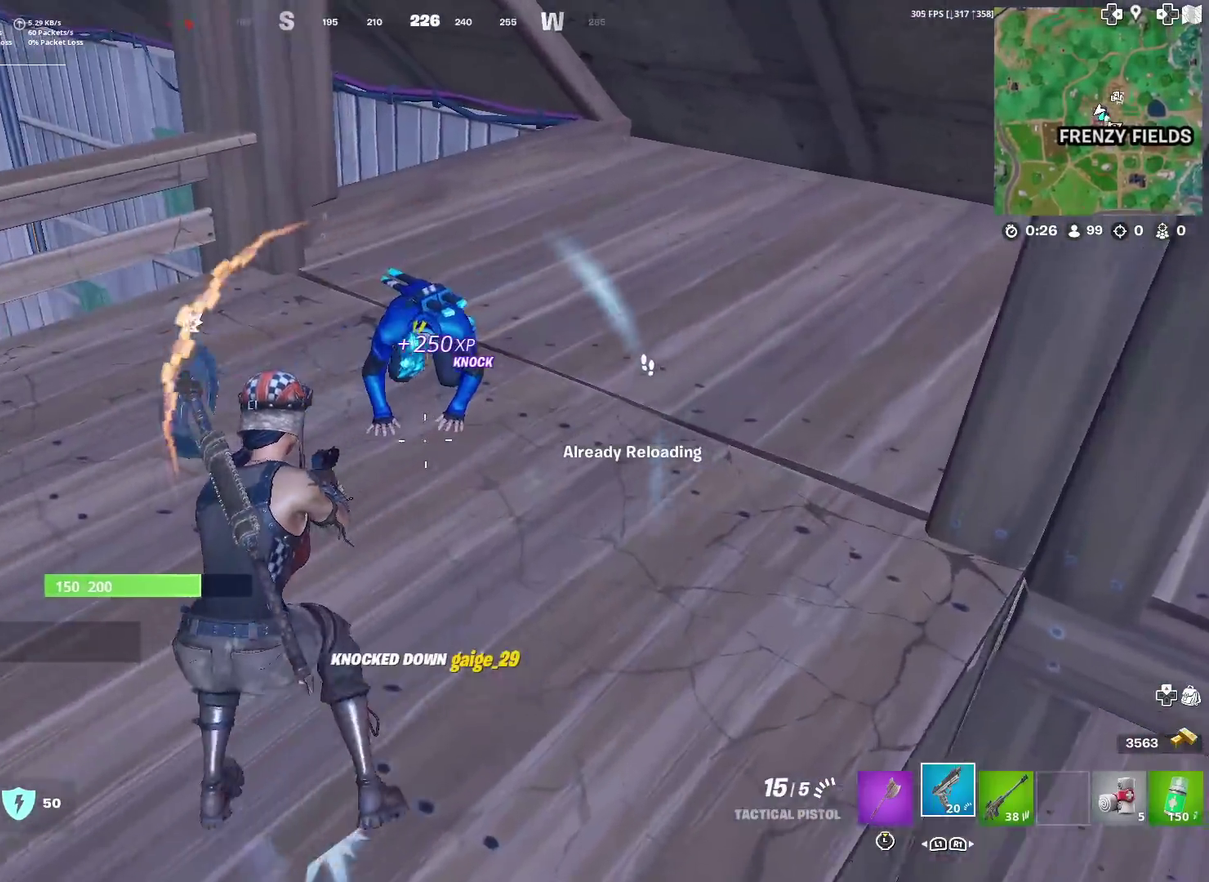
{"dt_ms": 400, "buttons": ["R2"], "left_stick": "down-right", "right_stick": "down-left", "events": [[117, "right_stick", "up-right"], [200, "right_stick", "center"], [217, "R2", "down"], [284, "left_stick", "up-right"], [334, "left_stick", "right"], [350, "right_stick", "down-left"], [400, "left_stick", "down-right"]]}
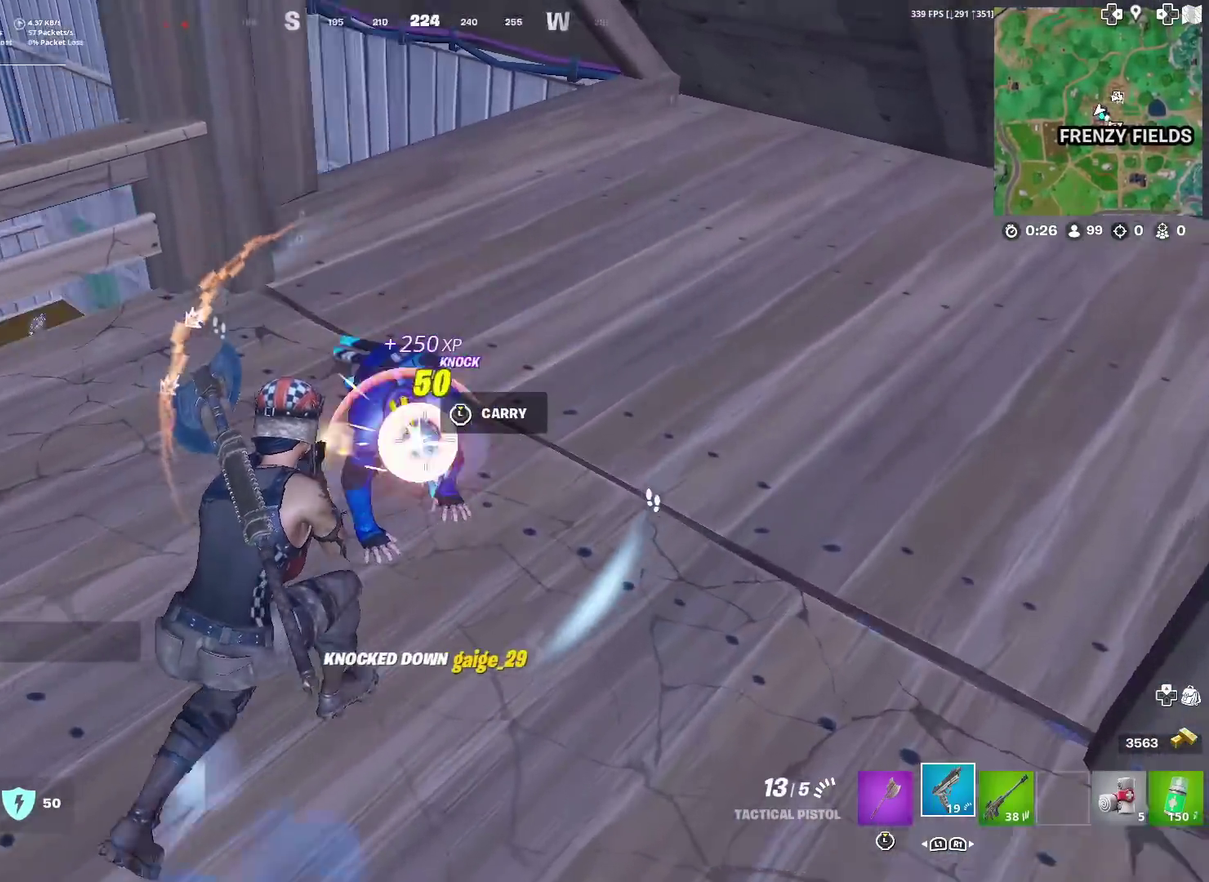
{"dt_ms": 601, "buttons": [], "left_stick": "up-right", "right_stick": "center", "events": [[67, "right_stick", "center"], [100, "left_stick", "right"], [184, "left_stick", "up"], [367, "left_stick", "up-right"], [434, "R2", "up"]]}
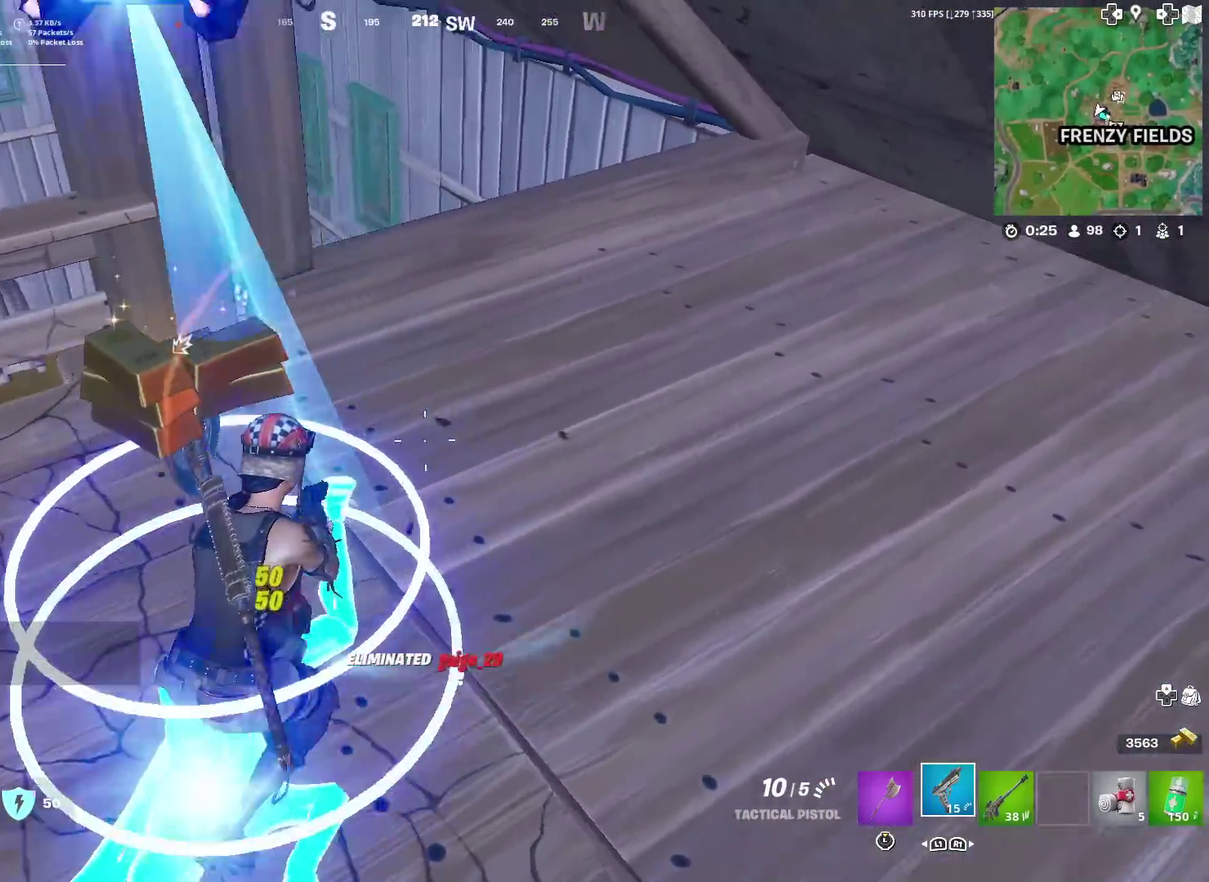
{"dt_ms": 300, "buttons": [], "left_stick": "up-right", "right_stick": "center", "events": [[50, "SQUARE", "down"], [100, "right_stick", "left"], [150, "SQUARE", "up"], [217, "SQUARE", "down"], [267, "right_stick", "center"], [284, "SQUARE", "up"]]}
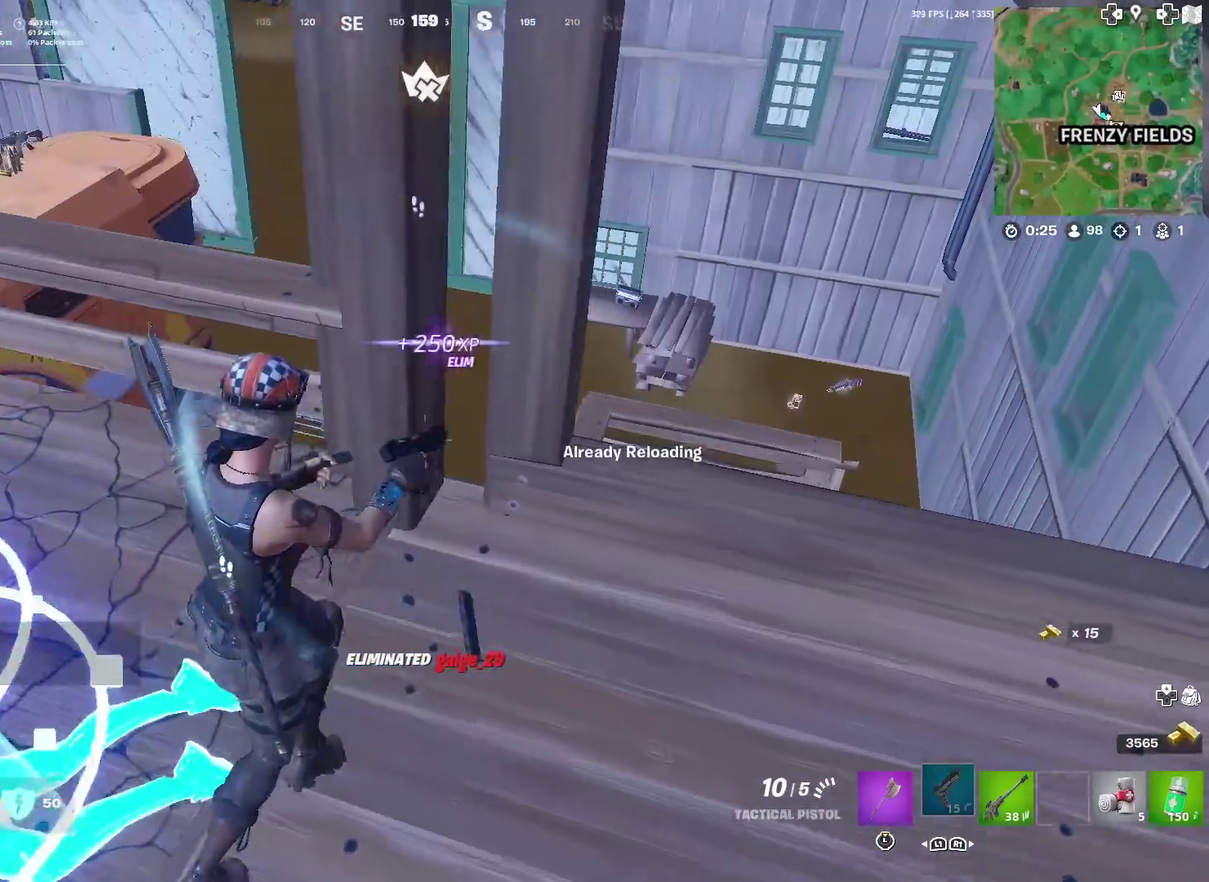
{"dt_ms": 701, "buttons": [], "left_stick": "down-right", "right_stick": "center", "events": [[200, "left_stick", "up"], [217, "right_stick", "up-left"], [267, "right_stick", "center"], [334, "left_stick", "center"], [618, "left_stick", "down-right"]]}